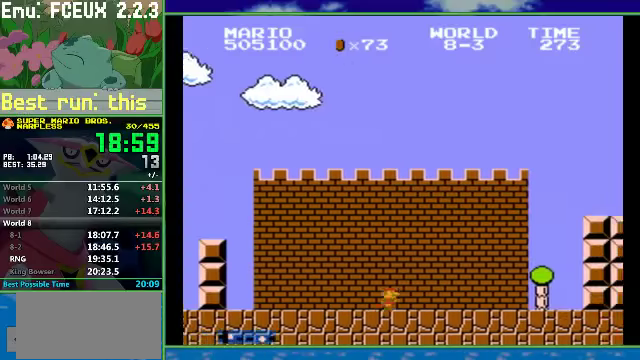
Gameplay with a controller (Nintendo layout); each line is a JSON object with the inputs held at the frame after it. "events" lists button and stick changes between this image and that frame as [ms after this image, input, new state], when the widget could be followed in between. Not read: L3 R3.
{"buttons": ["A", "B", "DPAD_RIGHT"], "events": [[300, "A", "down"]]}
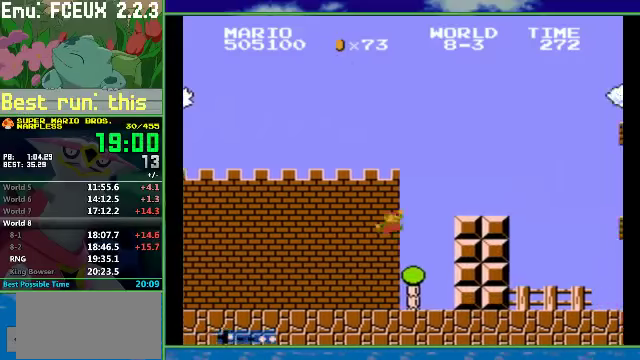
{"buttons": ["A", "B", "DPAD_RIGHT"], "events": [[167, "A", "up"], [433, "A", "down"]]}
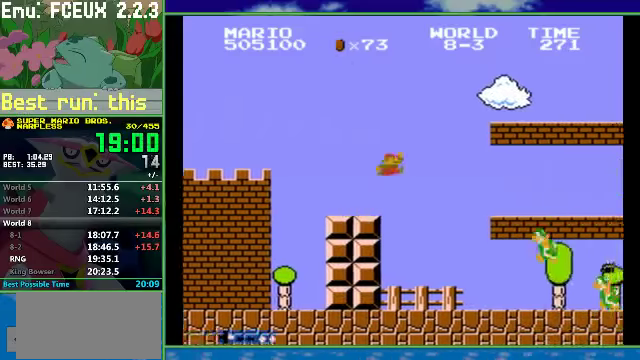
{"buttons": ["A", "B", "DPAD_RIGHT"], "events": [[233, "A", "up"], [500, "A", "down"]]}
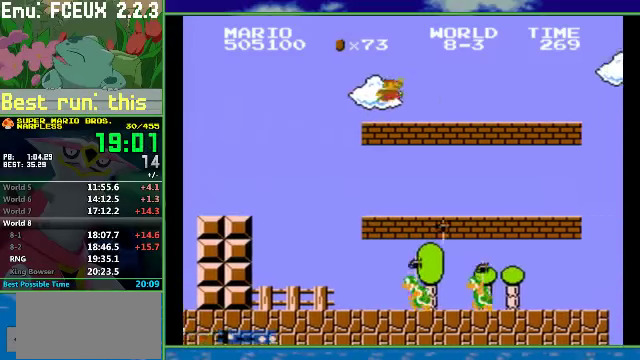
{"buttons": ["B", "DPAD_RIGHT"], "events": [[167, "A", "up"]]}
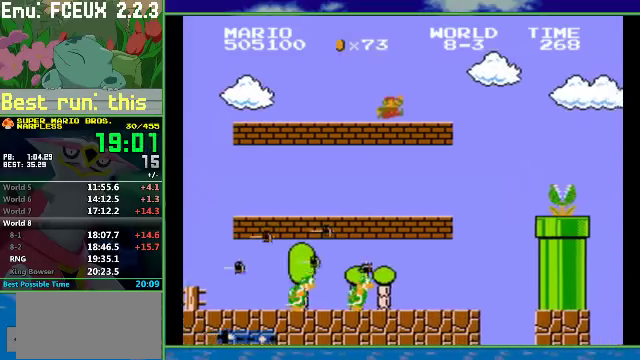
{"buttons": ["B", "DPAD_RIGHT"], "events": [[167, "A", "down"], [267, "A", "up"]]}
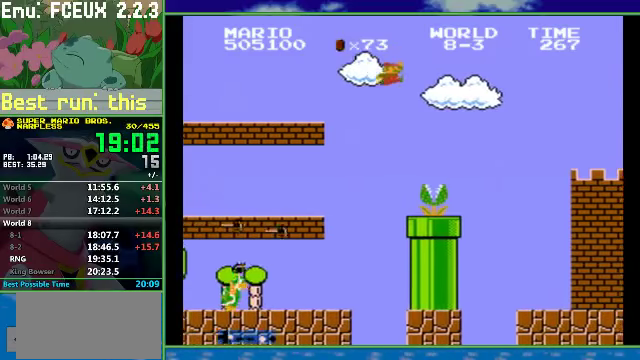
{"buttons": ["B", "DPAD_RIGHT"], "events": []}
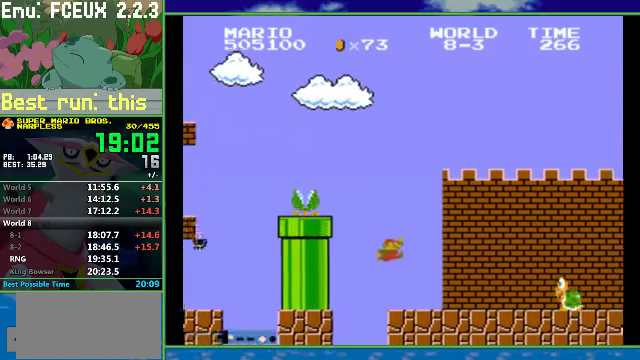
{"buttons": ["B", "DPAD_RIGHT"], "events": [[333, "A", "down"], [400, "A", "up"]]}
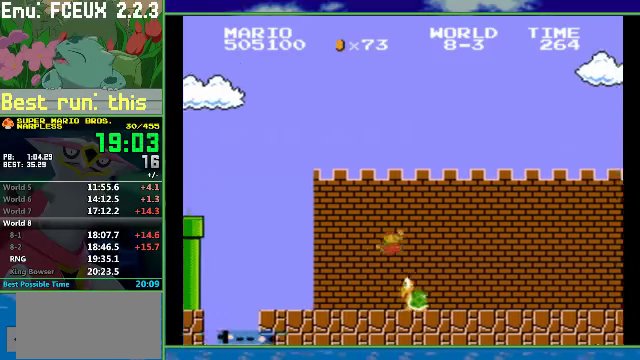
{"buttons": ["B", "DPAD_RIGHT"], "events": []}
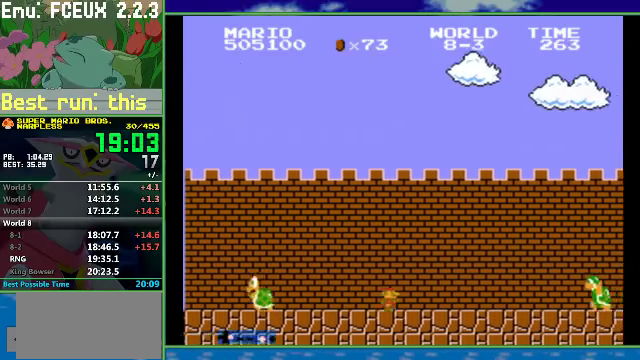
{"buttons": ["A", "B", "DPAD_RIGHT"], "events": [[267, "A", "down"]]}
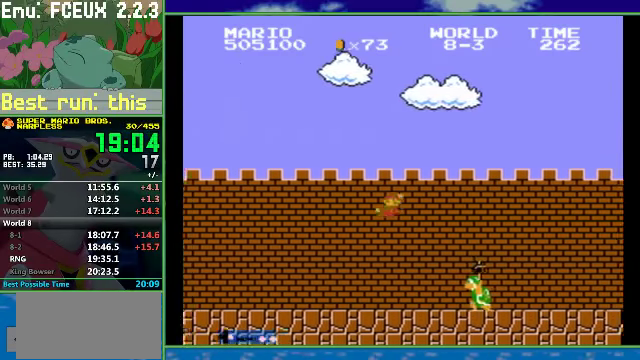
{"buttons": ["B", "DPAD_RIGHT"], "events": [[366, "A", "up"]]}
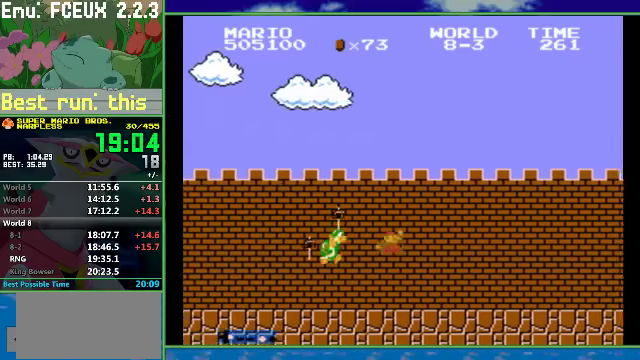
{"buttons": ["B", "DPAD_RIGHT"], "events": []}
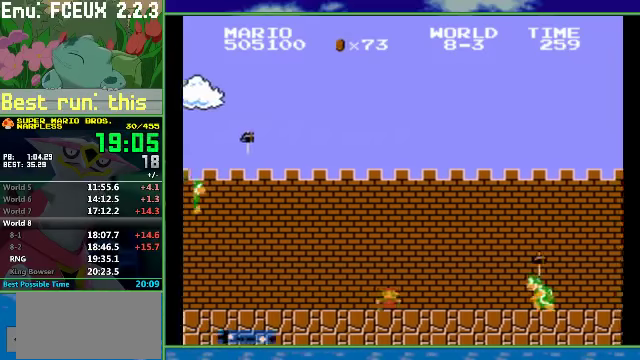
{"buttons": ["A", "B", "DPAD_RIGHT"], "events": [[66, "A", "down"]]}
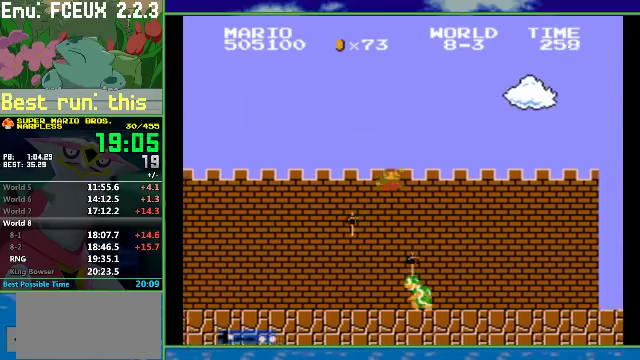
{"buttons": ["B", "DPAD_RIGHT"], "events": [[166, "A", "up"]]}
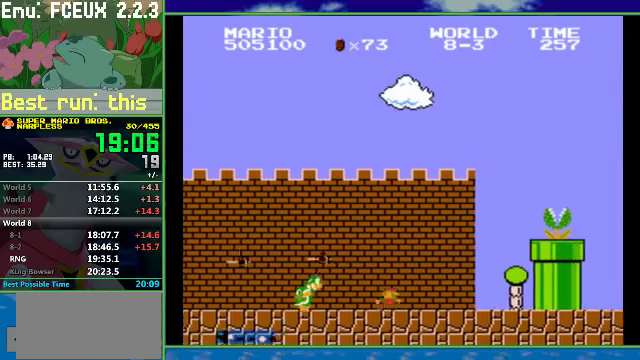
{"buttons": ["A", "B", "DPAD_RIGHT"], "events": [[166, "A", "down"]]}
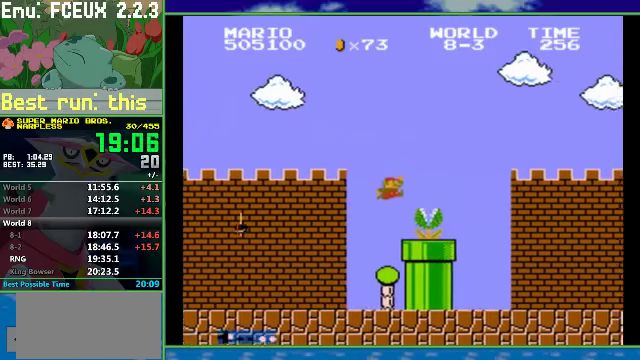
{"buttons": ["B", "DPAD_RIGHT"], "events": [[133, "A", "up"]]}
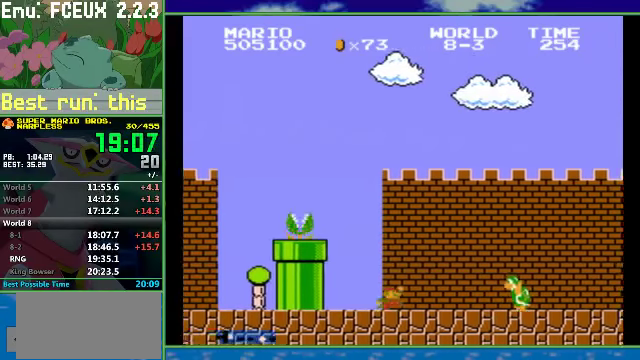
{"buttons": ["B", "DPAD_RIGHT"], "events": [[66, "A", "down"], [433, "A", "up"]]}
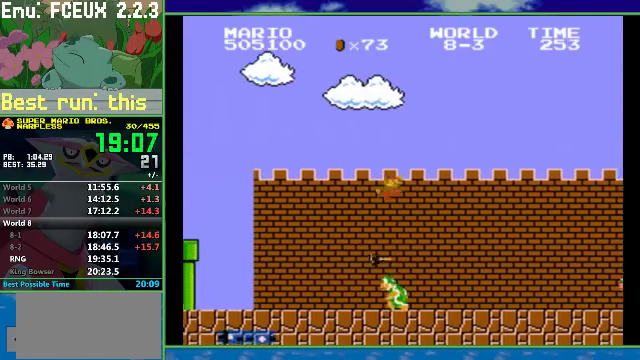
{"buttons": ["A", "B", "DPAD_RIGHT"], "events": [[433, "A", "down"]]}
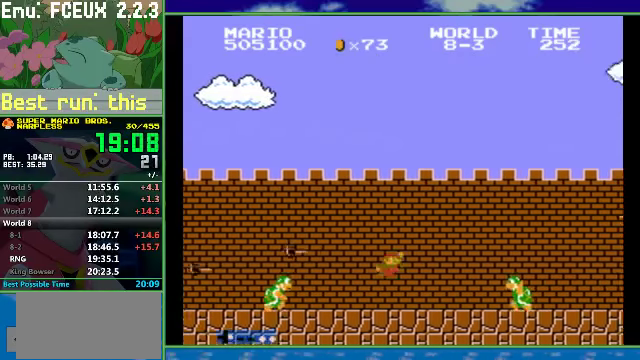
{"buttons": ["B", "DPAD_RIGHT"], "events": [[400, "A", "up"]]}
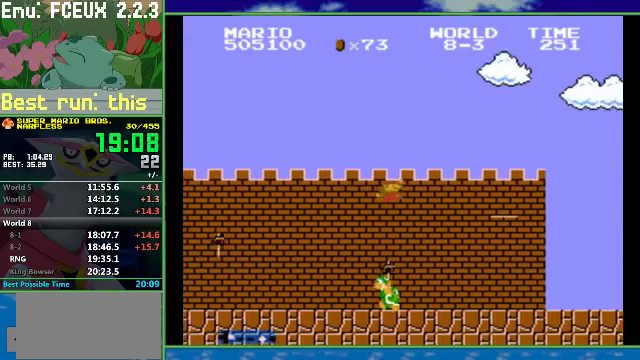
{"buttons": ["B", "DPAD_RIGHT"], "events": []}
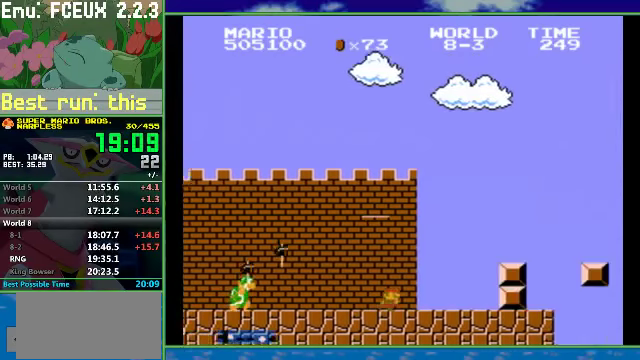
{"buttons": ["B", "DPAD_RIGHT"], "events": [[133, "A", "down"], [233, "A", "up"]]}
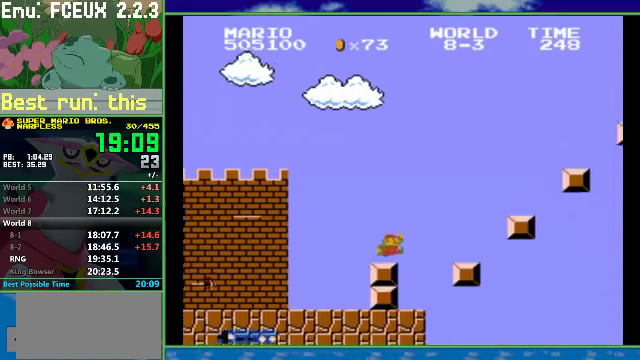
{"buttons": ["A", "B", "DPAD_RIGHT"], "events": [[33, "A", "down"]]}
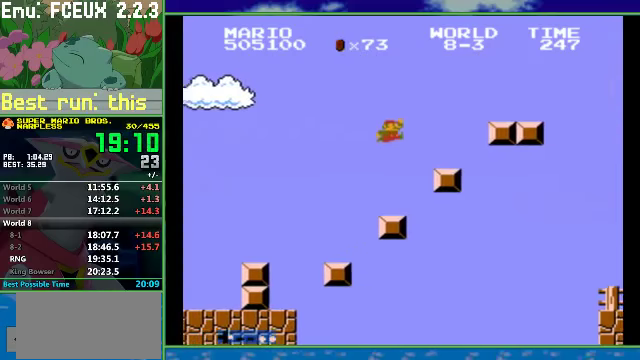
{"buttons": ["B", "DPAD_RIGHT"], "events": [[167, "A", "up"], [334, "A", "down"], [434, "A", "up"]]}
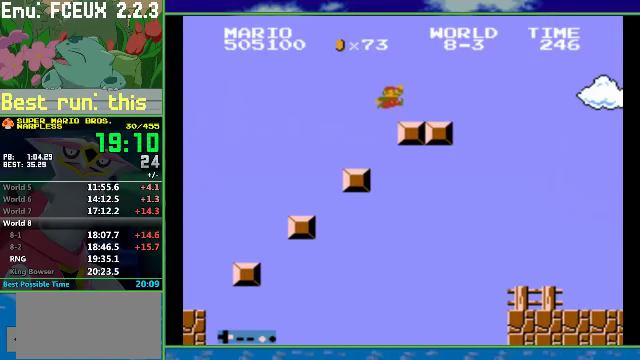
{"buttons": ["B", "DPAD_RIGHT"], "events": []}
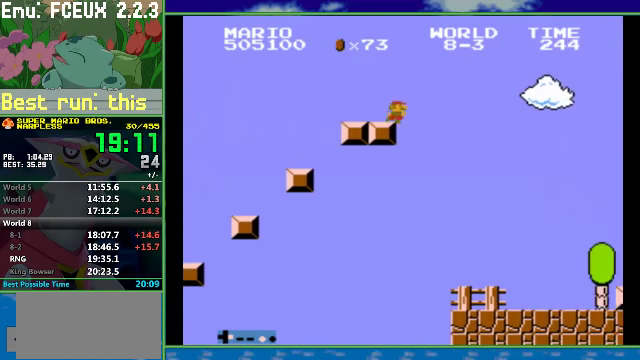
{"buttons": ["A", "B", "DPAD_RIGHT"], "events": [[67, "A", "down"]]}
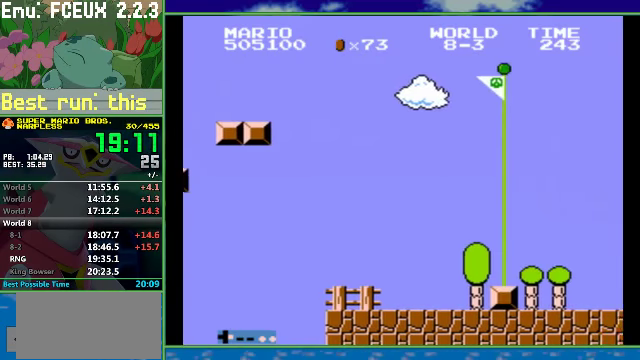
{"buttons": [], "events": [[200, "A", "up"], [200, "B", "up"], [200, "DPAD_RIGHT", "up"]]}